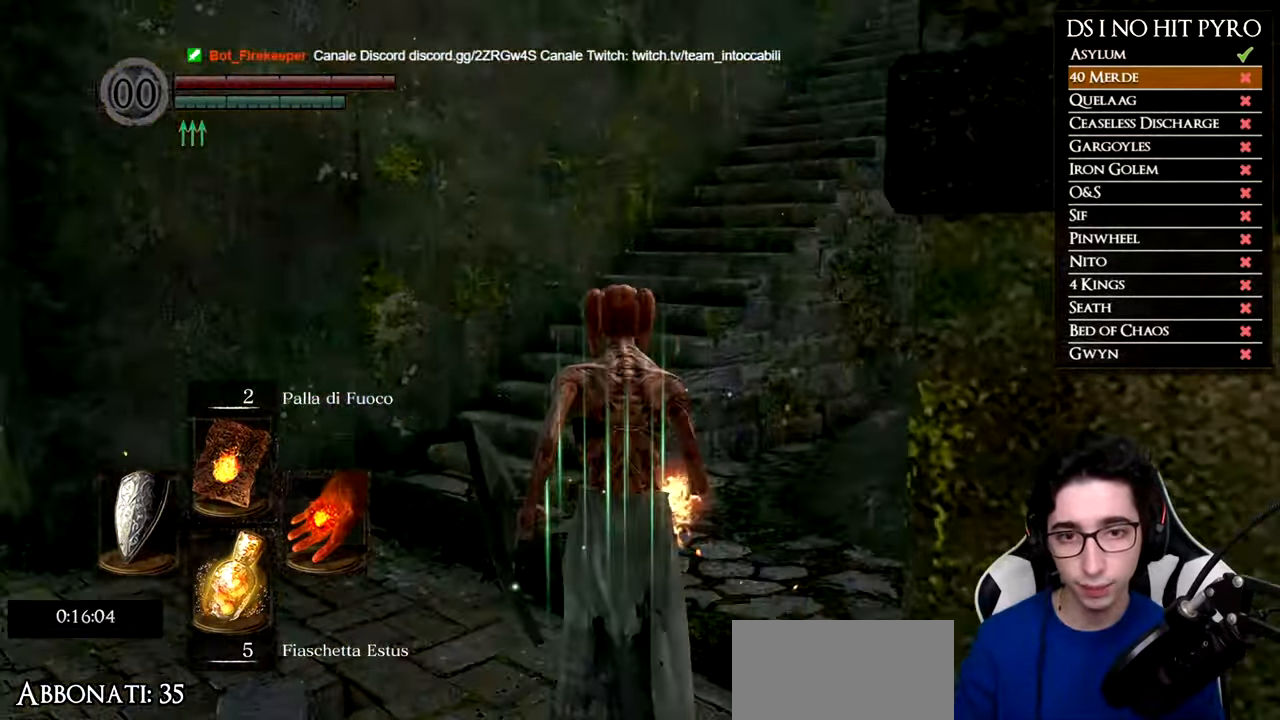
Gameplay with a controller (Xbox layout); each line is a JSON object with the inputs held at the frame after it. "events" lists button and stick changes between this image and that frame as [ms after this image, input, new state], when the widget could be followed in between. Not read: L1.
{"buttons": ["B"], "left_stick": "up", "right_stick": "center"}
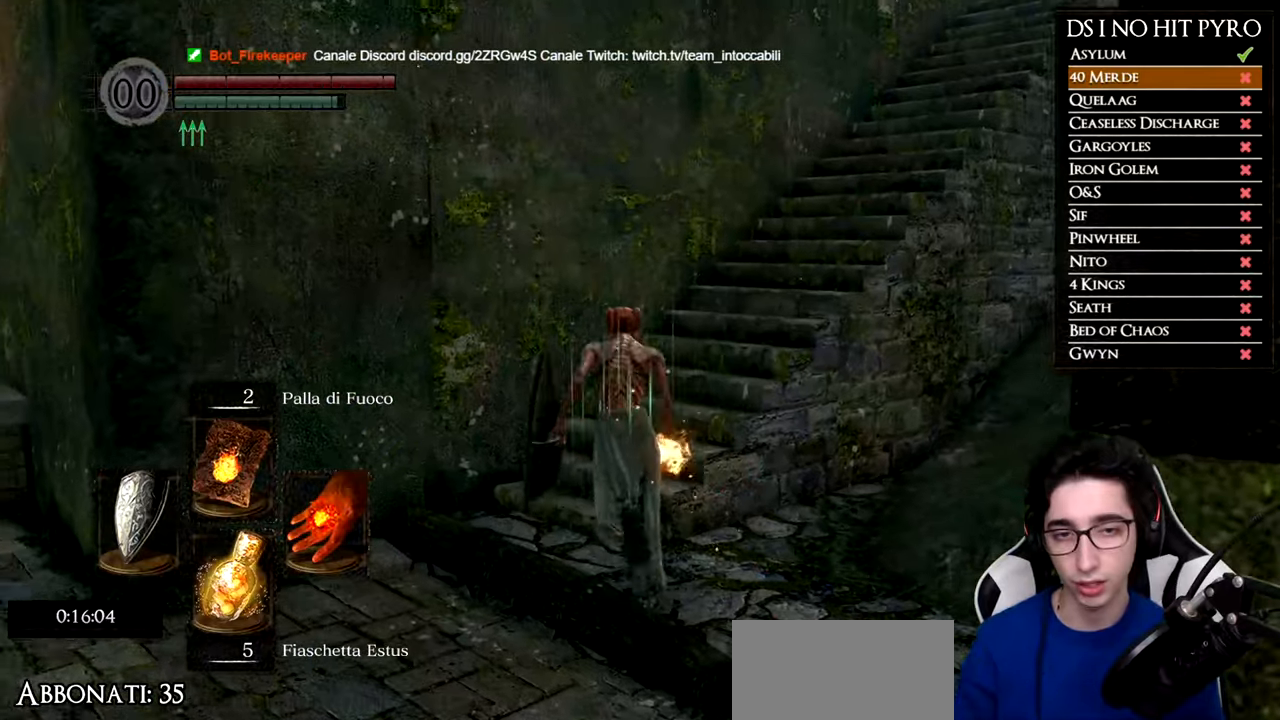
{"buttons": ["B"], "left_stick": "up-right", "right_stick": "center", "events": [[284, "left_stick", "up-right"]]}
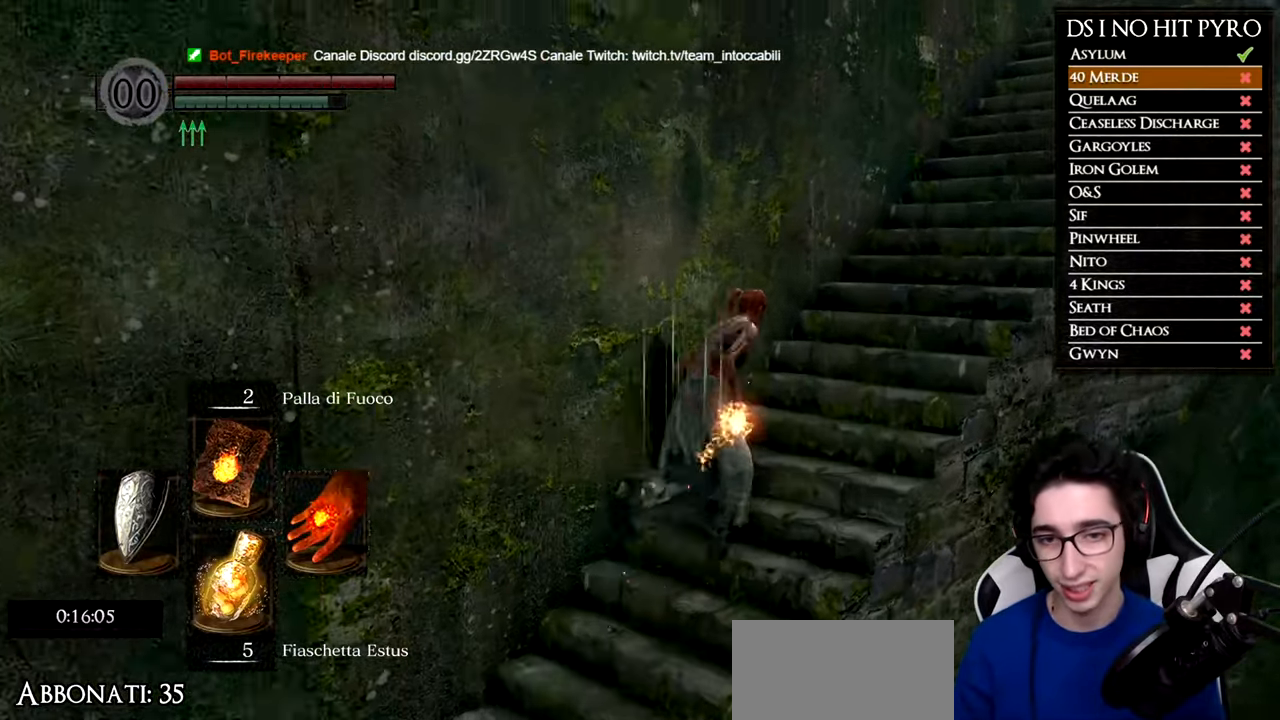
{"buttons": [], "left_stick": "up-right", "right_stick": "center", "events": [[250, "B", "up"], [417, "DPAD_RIGHT", "down"], [500, "DPAD_RIGHT", "up"]]}
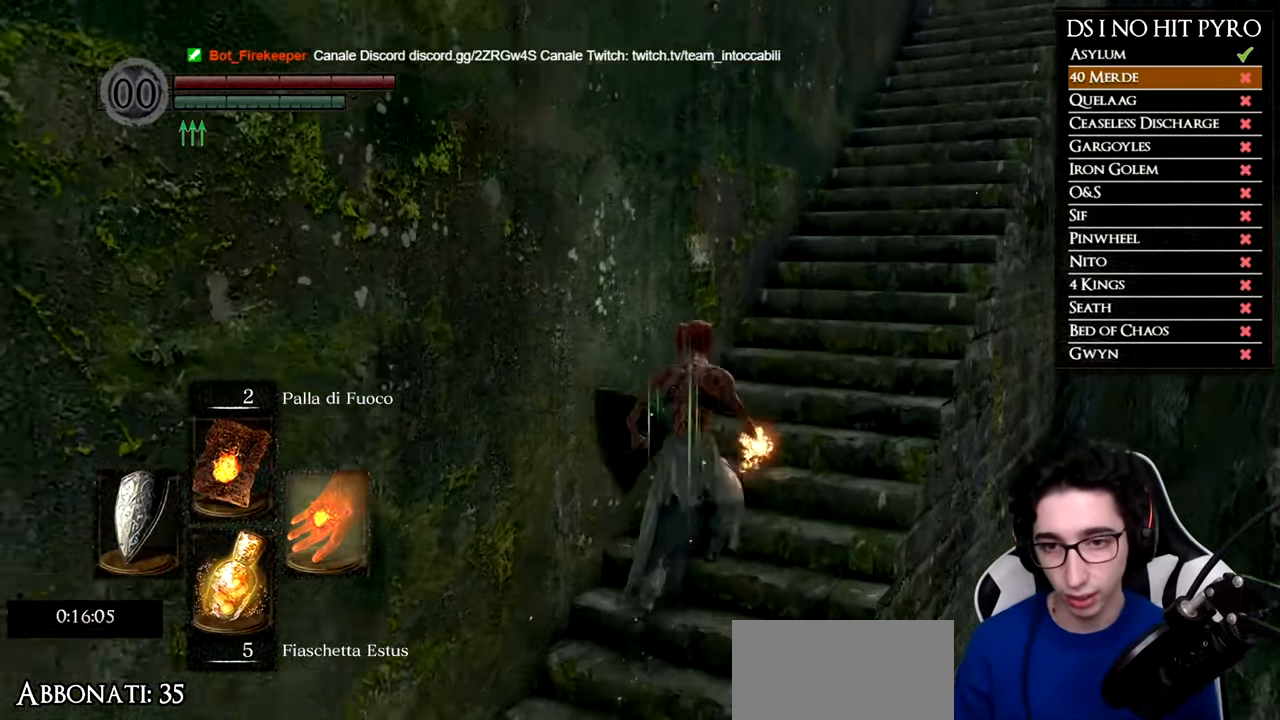
{"buttons": ["B"], "left_stick": "up-right", "right_stick": "center"}
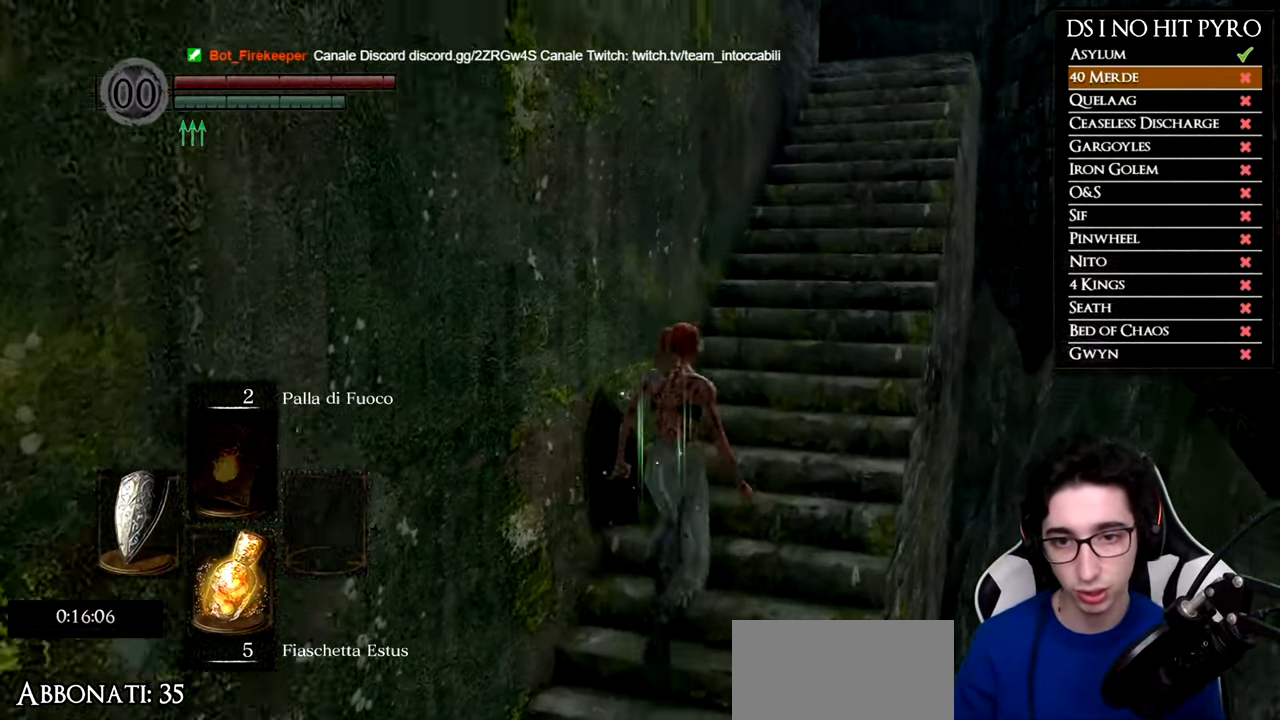
{"buttons": ["START"], "left_stick": "up", "right_stick": "center"}
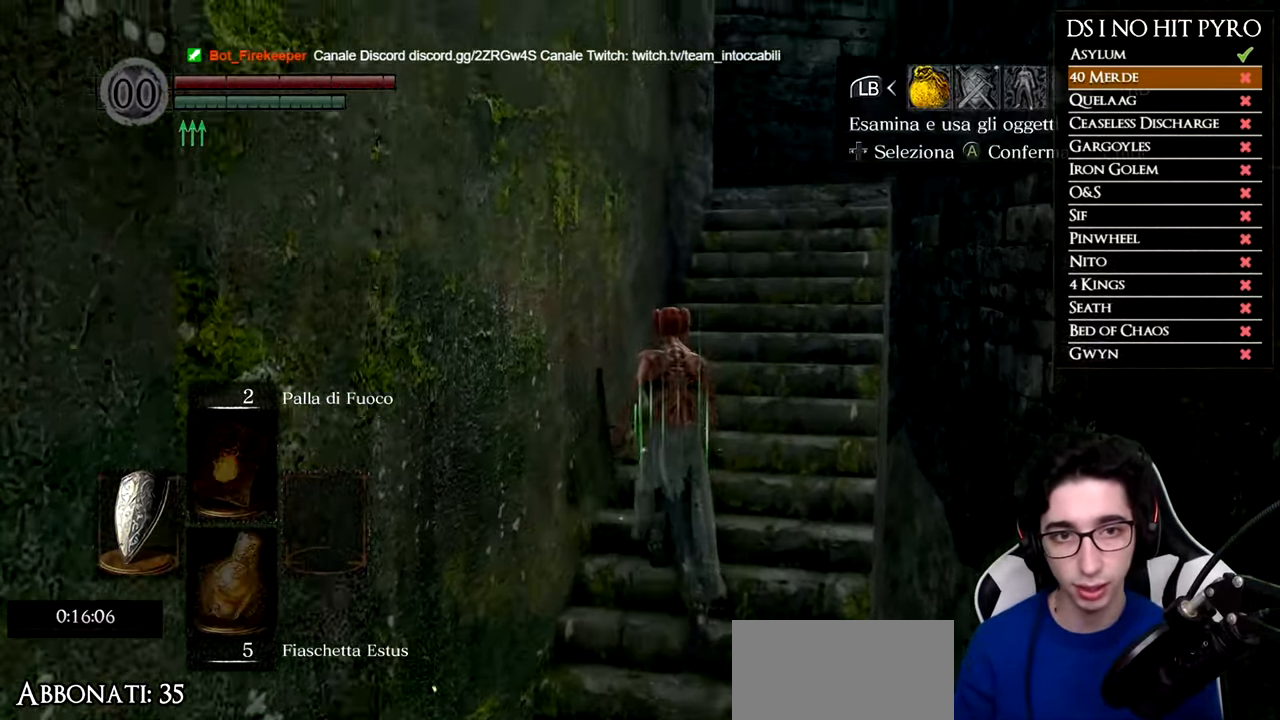
{"buttons": ["DPAD_RIGHT"], "left_stick": "center", "right_stick": "center", "events": [[50, "START", "up"], [134, "left_stick", "center"], [150, "right_stick", "down-left"], [267, "DPAD_RIGHT", "down"], [301, "right_stick", "center"], [351, "DPAD_RIGHT", "up"], [367, "A", "down"], [434, "A", "up"], [501, "DPAD_RIGHT", "down"]]}
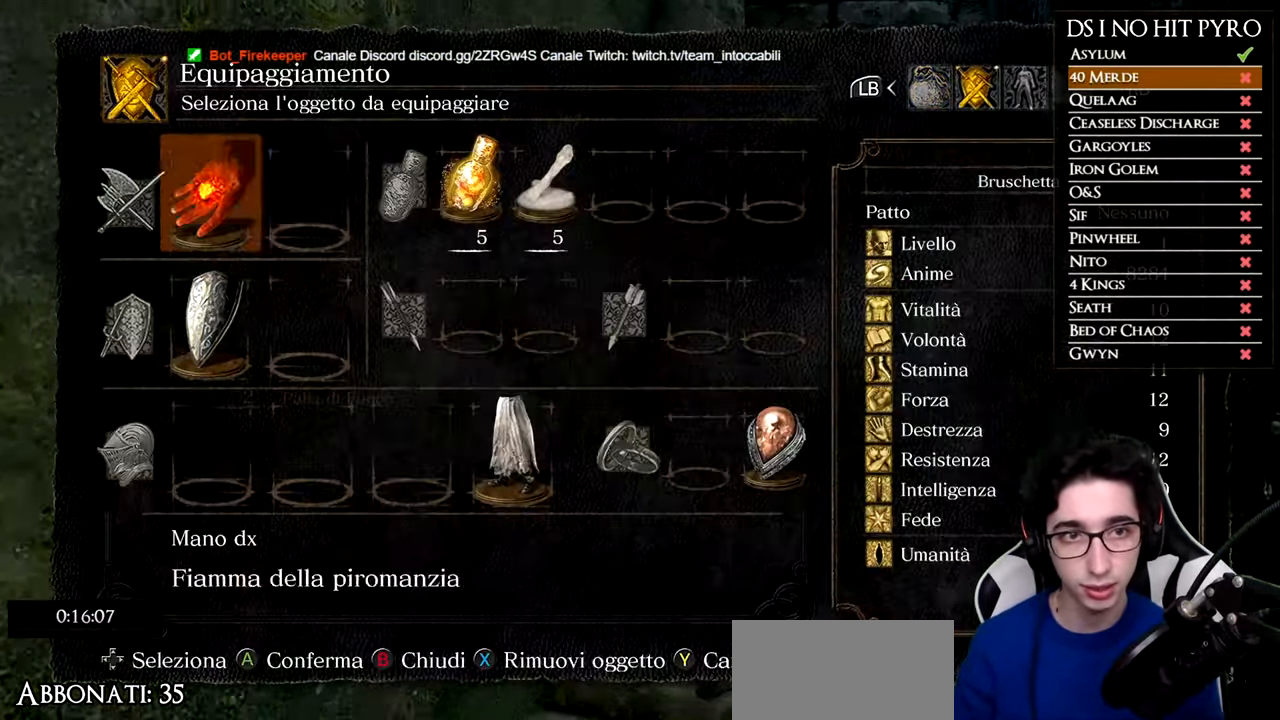
{"buttons": [], "left_stick": "center", "right_stick": "center", "events": [[83, "DPAD_RIGHT", "up"], [200, "A", "down"], [300, "A", "up"], [367, "right_stick", "down-right"], [467, "right_stick", "center"]]}
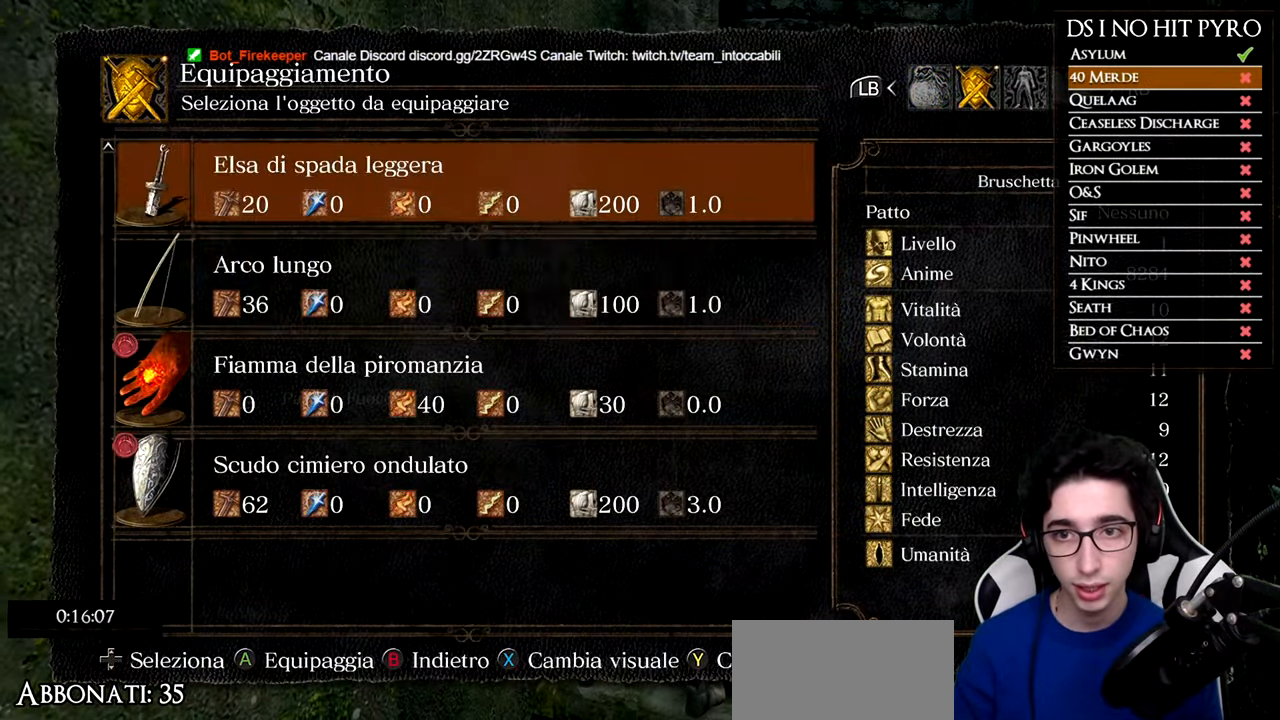
{"buttons": ["A"], "left_stick": "center", "right_stick": "center", "events": [[100, "DPAD_DOWN", "down"], [201, "DPAD_DOWN", "up"], [334, "A", "down"], [417, "A", "up"], [501, "A", "down"]]}
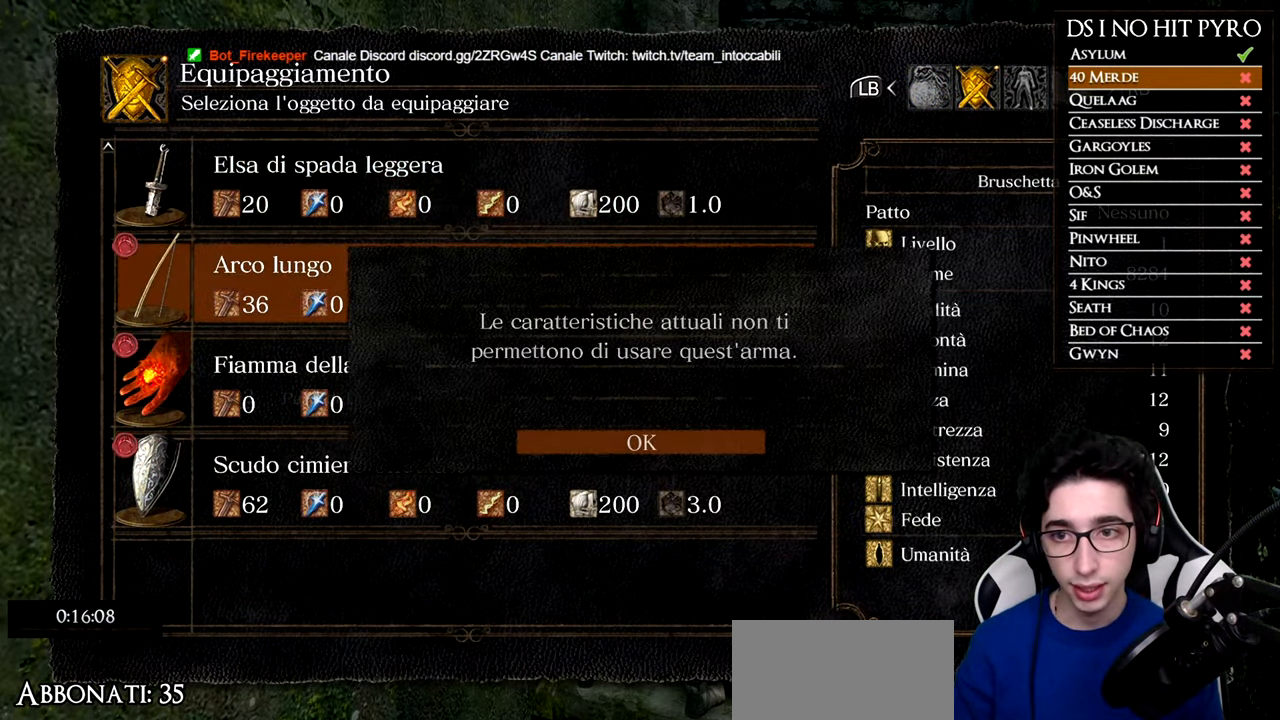
{"buttons": [], "left_stick": "up", "right_stick": "center", "events": [[100, "A", "up"], [233, "right_stick", "down-left"], [300, "left_stick", "up"], [350, "right_stick", "center"], [434, "B", "down"], [500, "B", "up"]]}
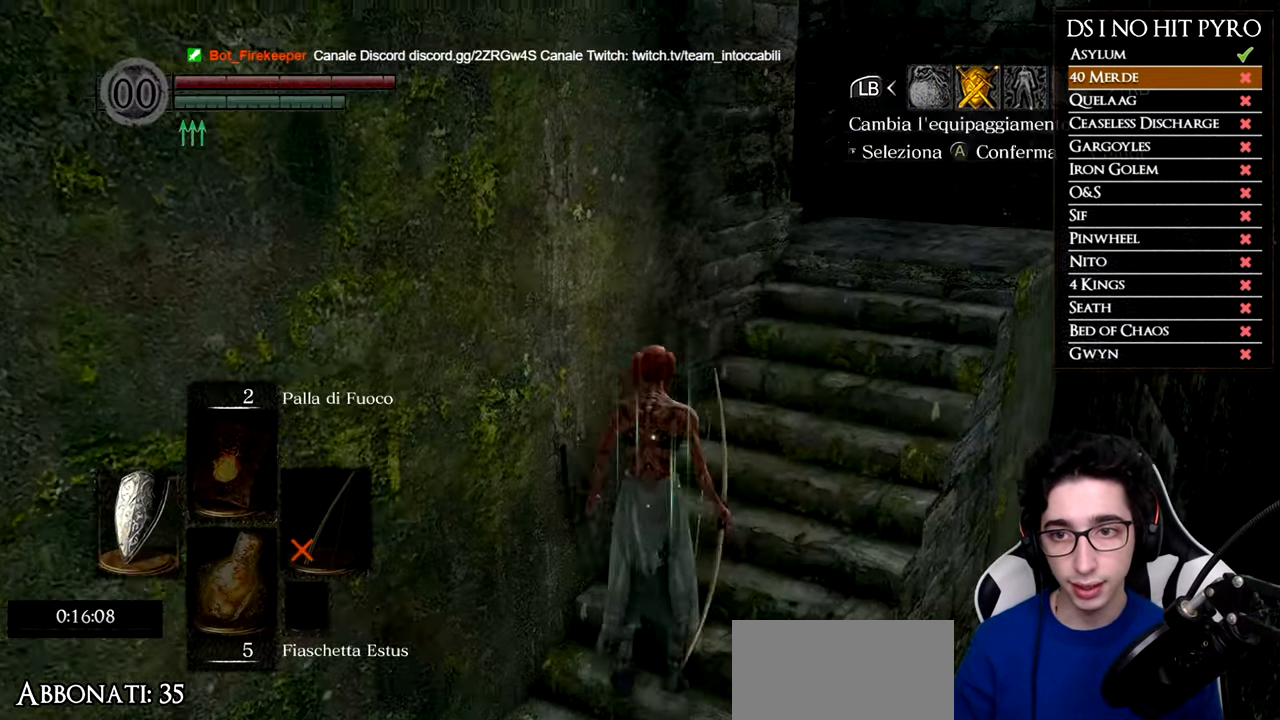
{"buttons": [], "left_stick": "up-right", "right_stick": "center", "events": [[67, "B", "down"], [150, "B", "up"], [251, "right_stick", "down-left"], [317, "left_stick", "up-right"], [401, "right_stick", "center"]]}
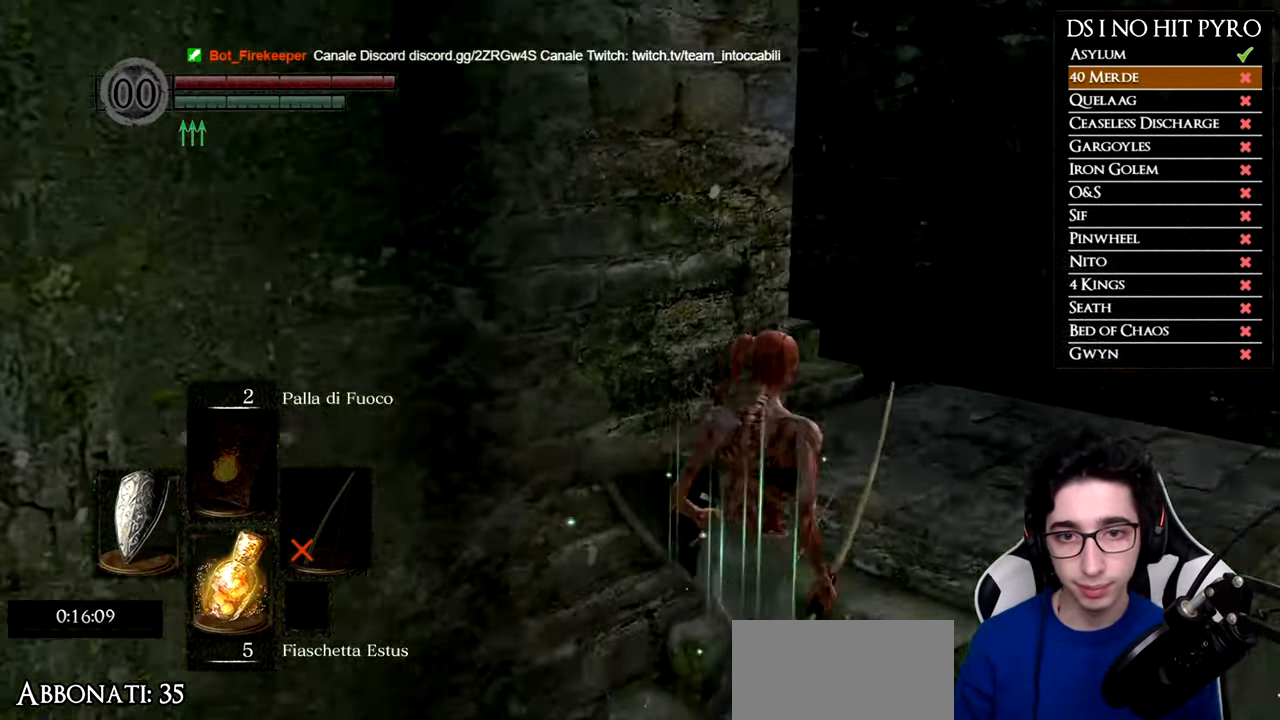
{"buttons": [], "left_stick": "up", "right_stick": "left", "events": [[150, "right_stick", "down-left"], [284, "right_stick", "left"], [434, "left_stick", "up"]]}
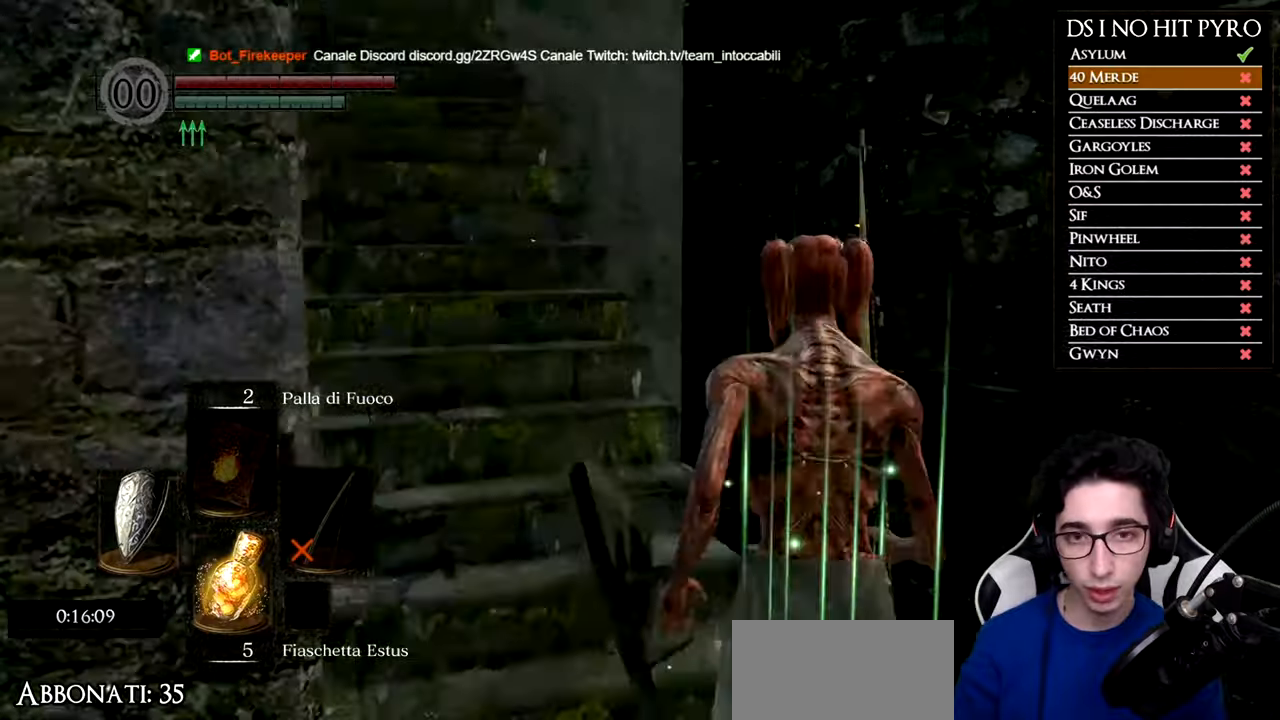
{"buttons": ["B"], "left_stick": "up", "right_stick": "center", "events": [[33, "left_stick", "up-left"], [50, "right_stick", "center"], [116, "B", "down"], [166, "Y", "down"], [300, "Y", "up"], [333, "left_stick", "up"]]}
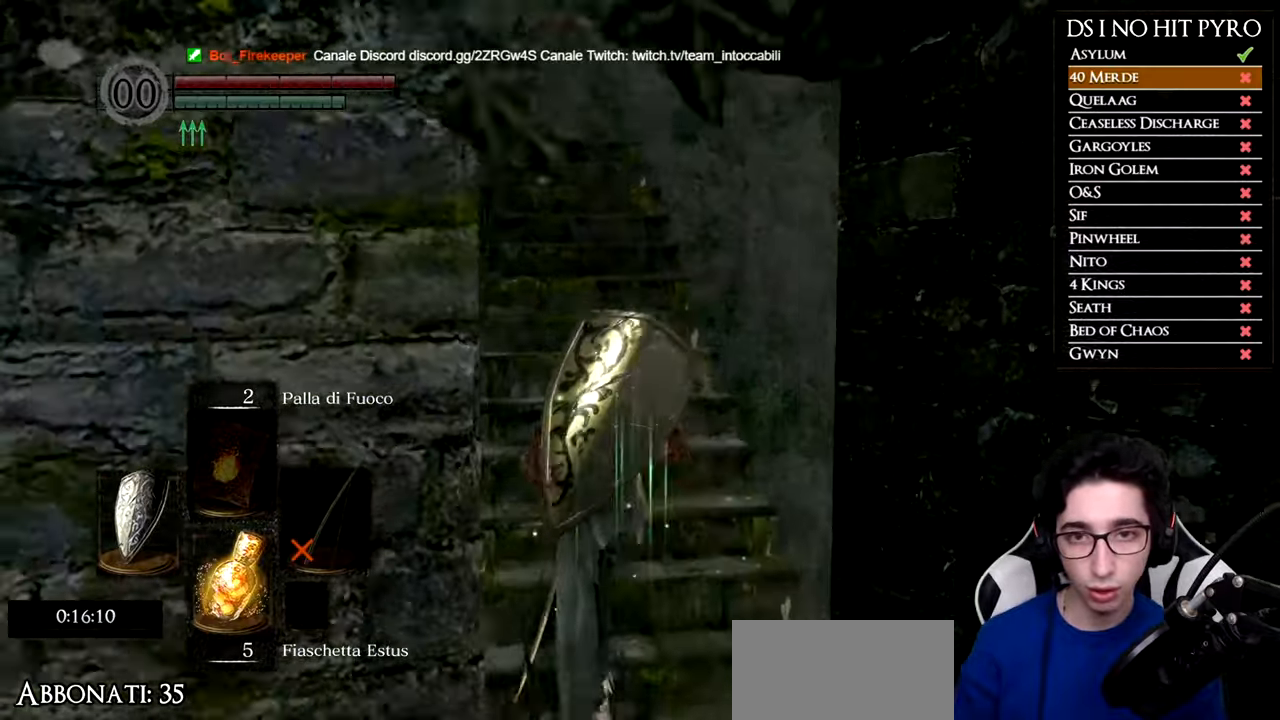
{"buttons": ["B"], "left_stick": "up", "right_stick": "center", "events": []}
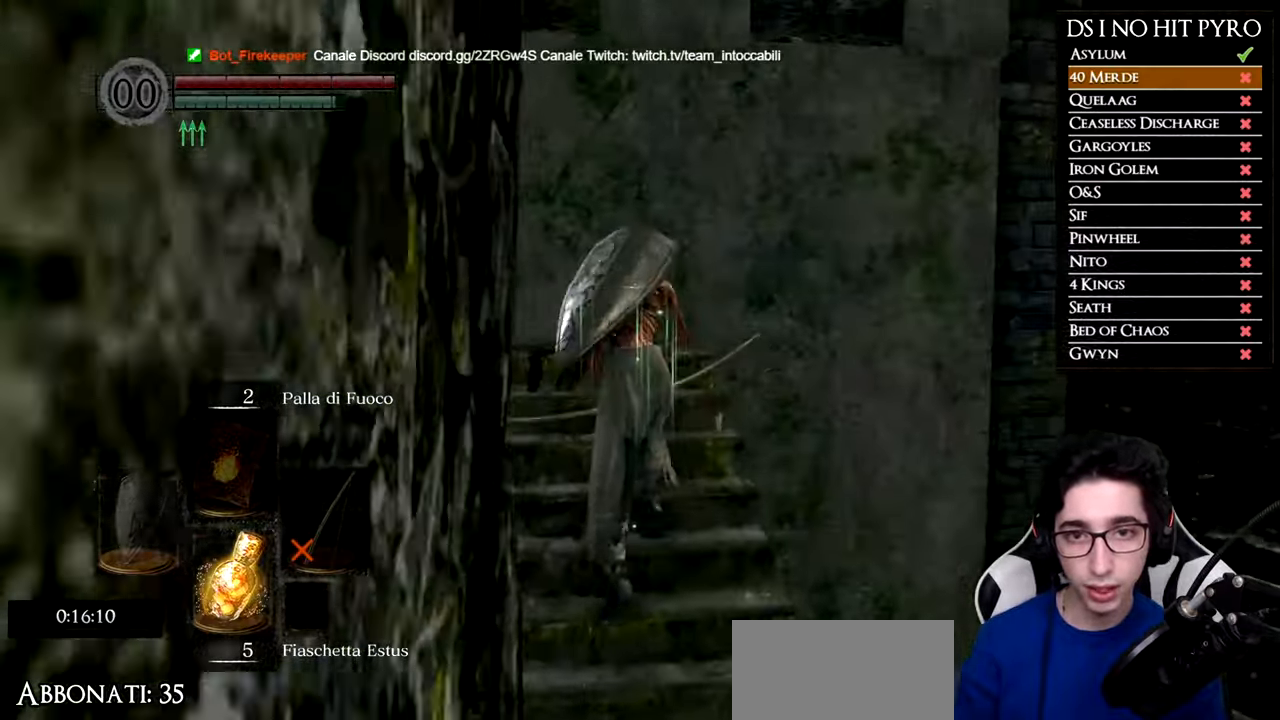
{"buttons": [], "left_stick": "down-left", "right_stick": "center", "events": [[233, "B", "up"], [350, "left_stick", "left"], [367, "right_stick", "down-left"], [400, "left_stick", "down-left"], [500, "right_stick", "center"]]}
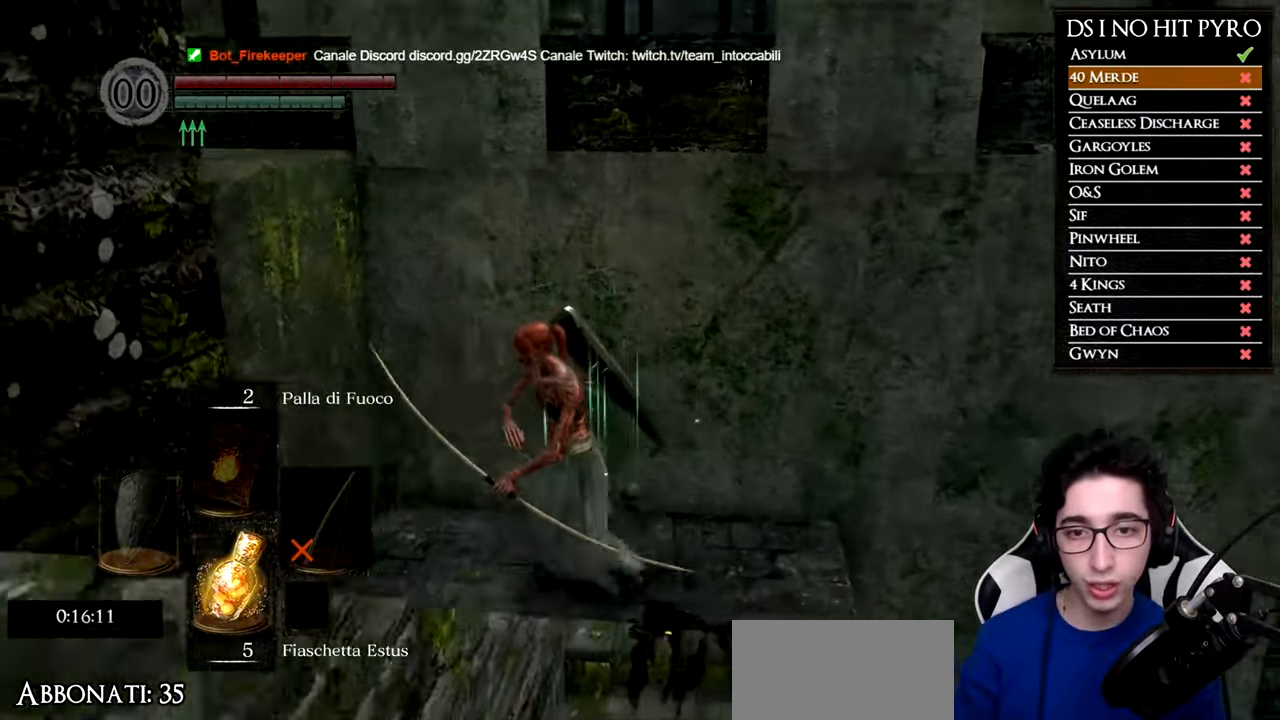
{"buttons": [], "left_stick": "down", "right_stick": "center", "events": [[150, "right_stick", "right"], [267, "left_stick", "down"], [350, "right_stick", "center"]]}
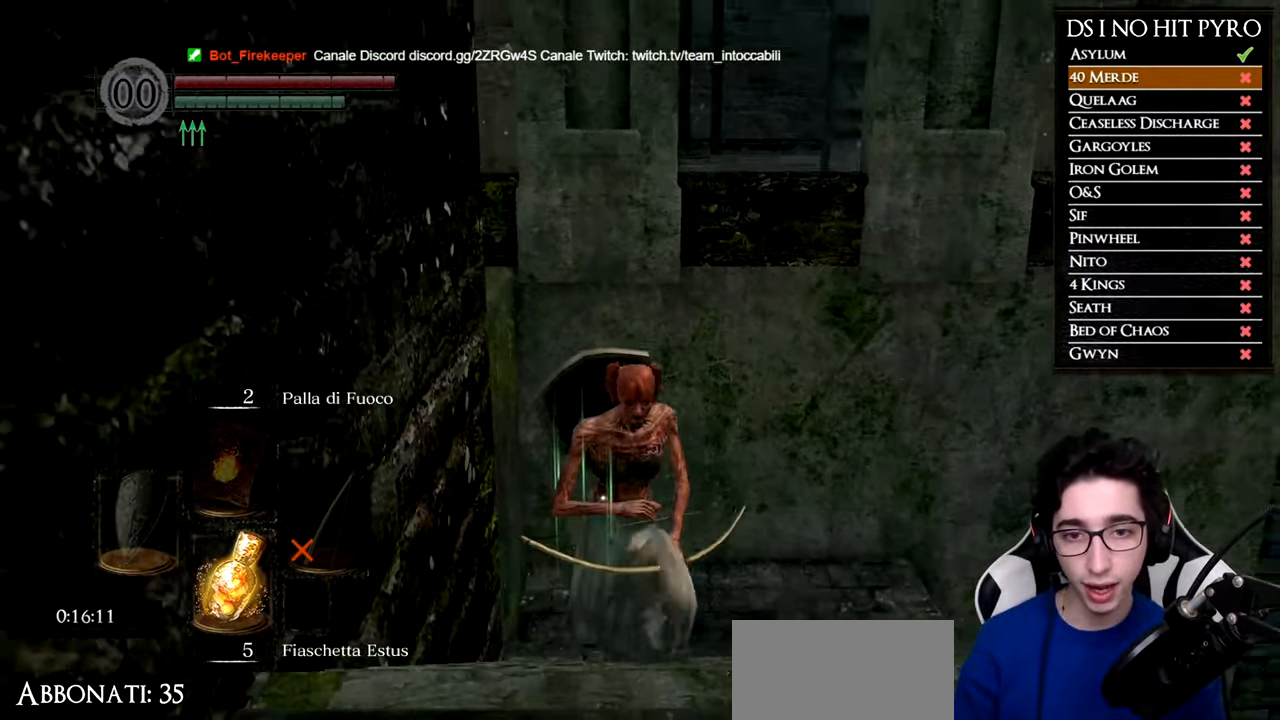
{"buttons": [], "left_stick": "center", "right_stick": "up", "events": [[317, "right_stick", "up"], [483, "left_stick", "center"]]}
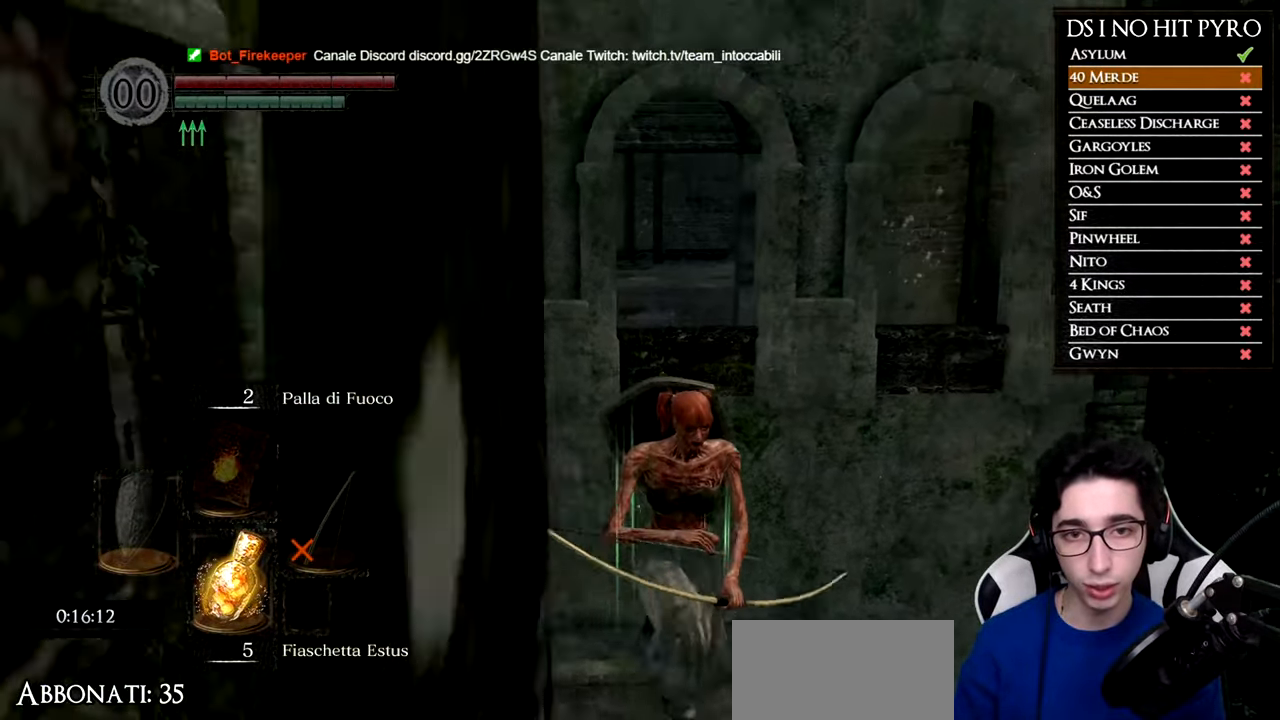
{"buttons": [], "left_stick": "down", "right_stick": "up", "events": [[100, "right_stick", "center"], [200, "right_stick", "up"], [317, "right_stick", "center"], [434, "left_stick", "down"], [451, "right_stick", "up"]]}
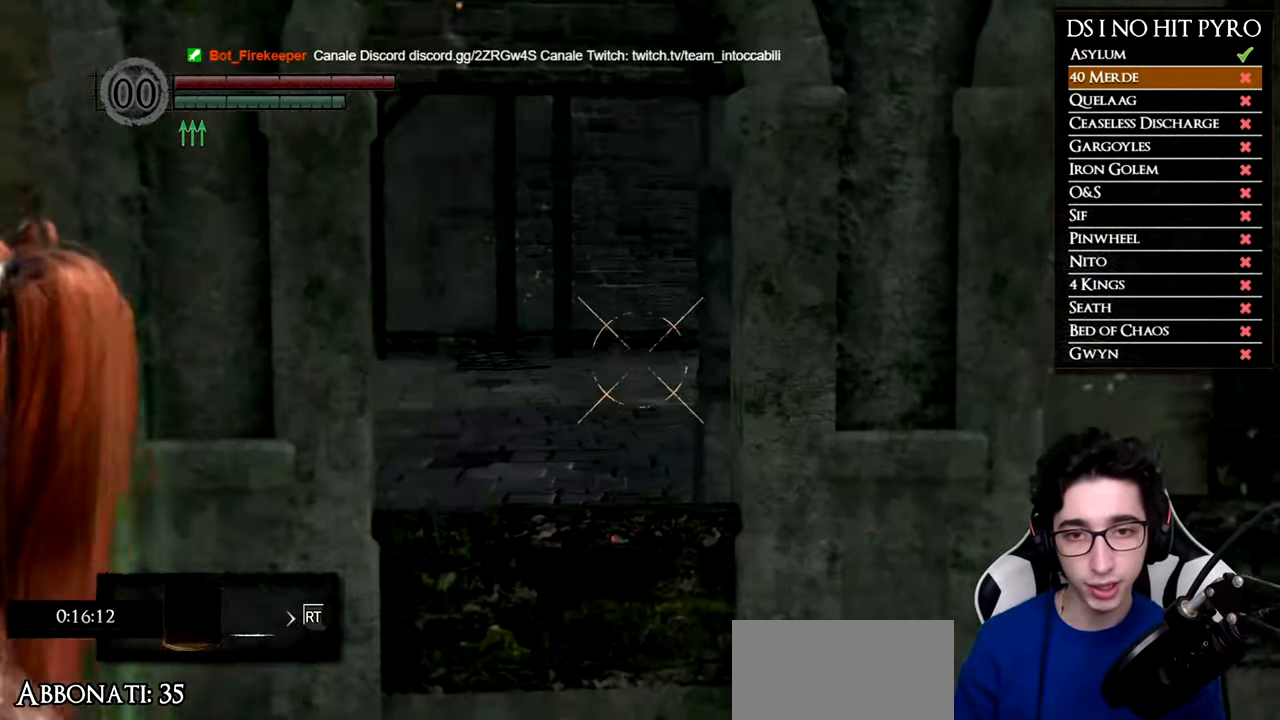
{"buttons": [], "left_stick": "center", "right_stick": "up", "events": [[33, "left_stick", "center"], [250, "DPAD_DOWN", "down"], [333, "DPAD_DOWN", "up"]]}